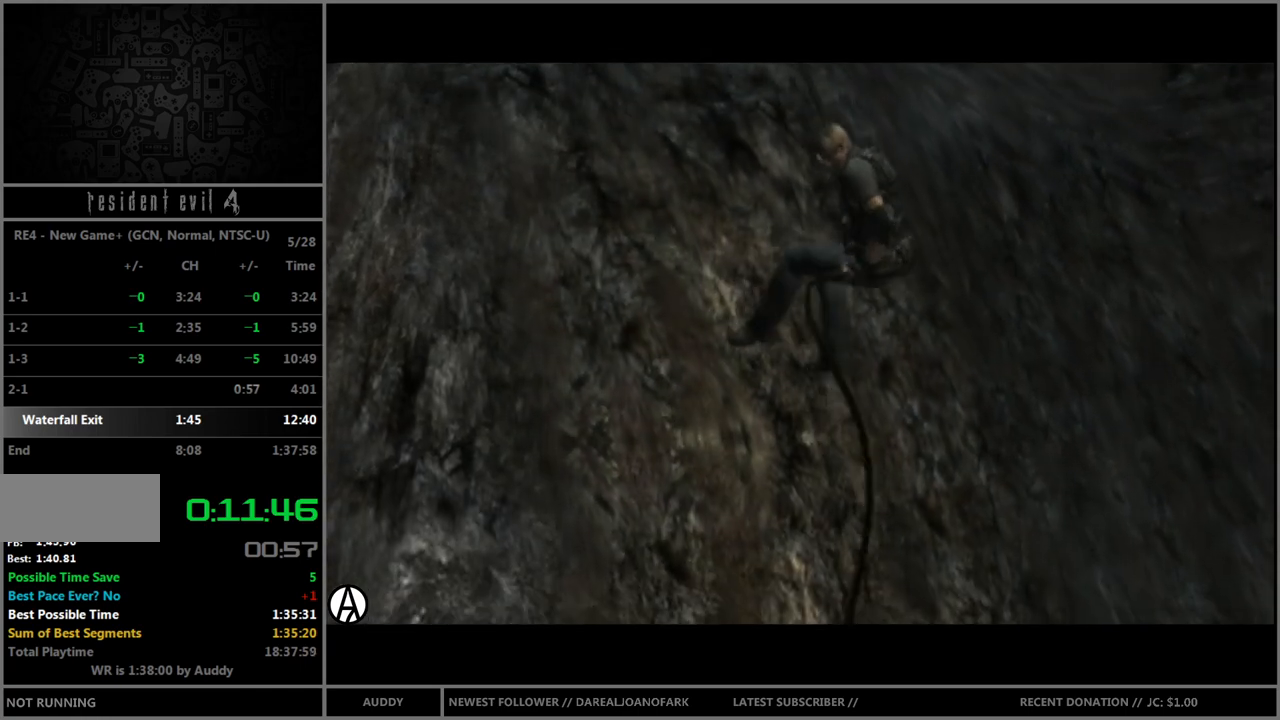
Gameplay with a controller (Nintendo layout); each line is a JSON object with the inputs held at the frame after it. "events" lists button and stick changes between this image and that frame as [ms after this image, input, new state], when the widget could be followed in between. Not read: L3 R3.
{"buttons": [], "left_stick": "center", "right_stick": "center", "events": []}
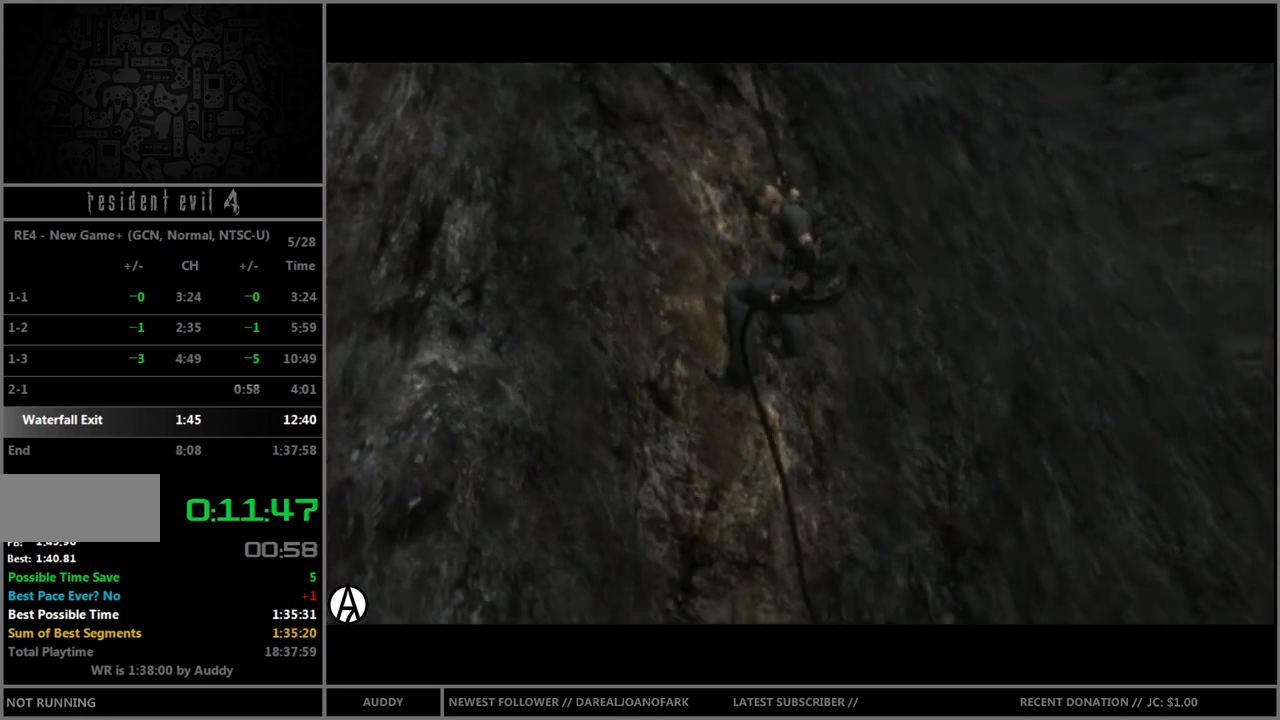
{"buttons": ["B"], "left_stick": "up", "right_stick": "center", "events": [[367, "left_stick", "up"], [467, "B", "down"]]}
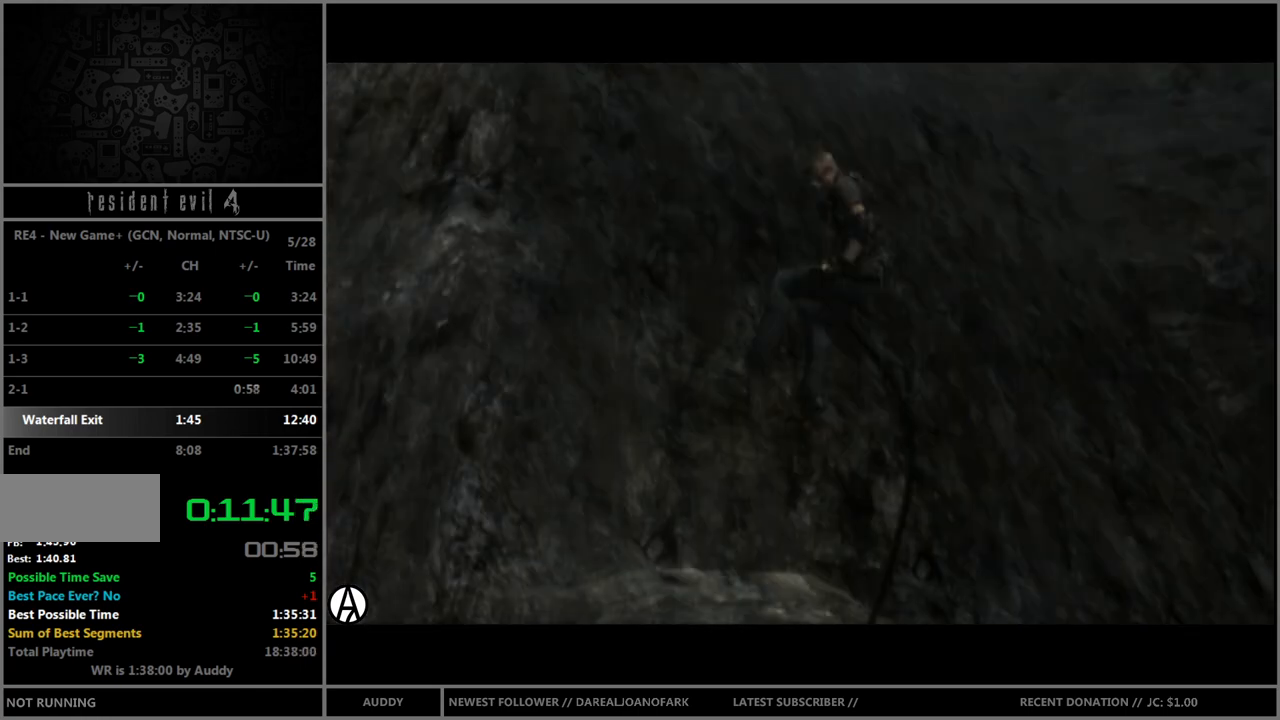
{"buttons": ["B"], "left_stick": "up", "right_stick": "center", "events": []}
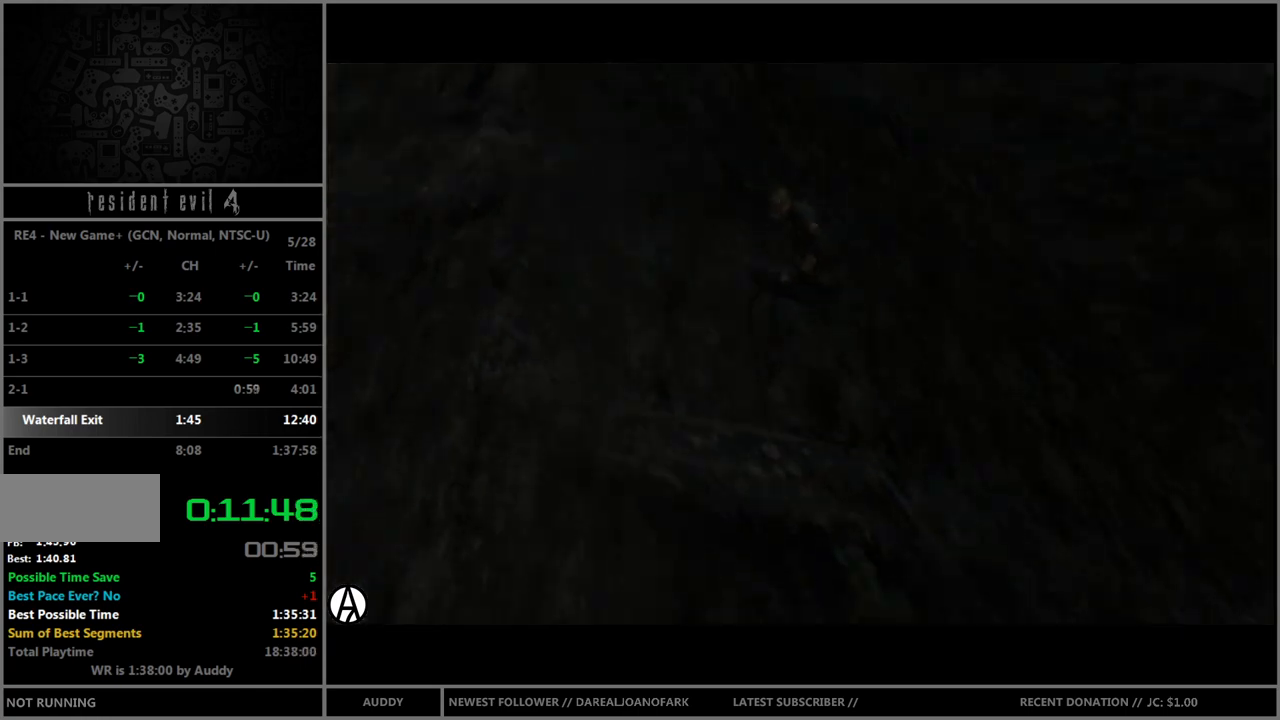
{"buttons": ["B"], "left_stick": "up-left", "right_stick": "center", "events": [[434, "left_stick", "up-left"]]}
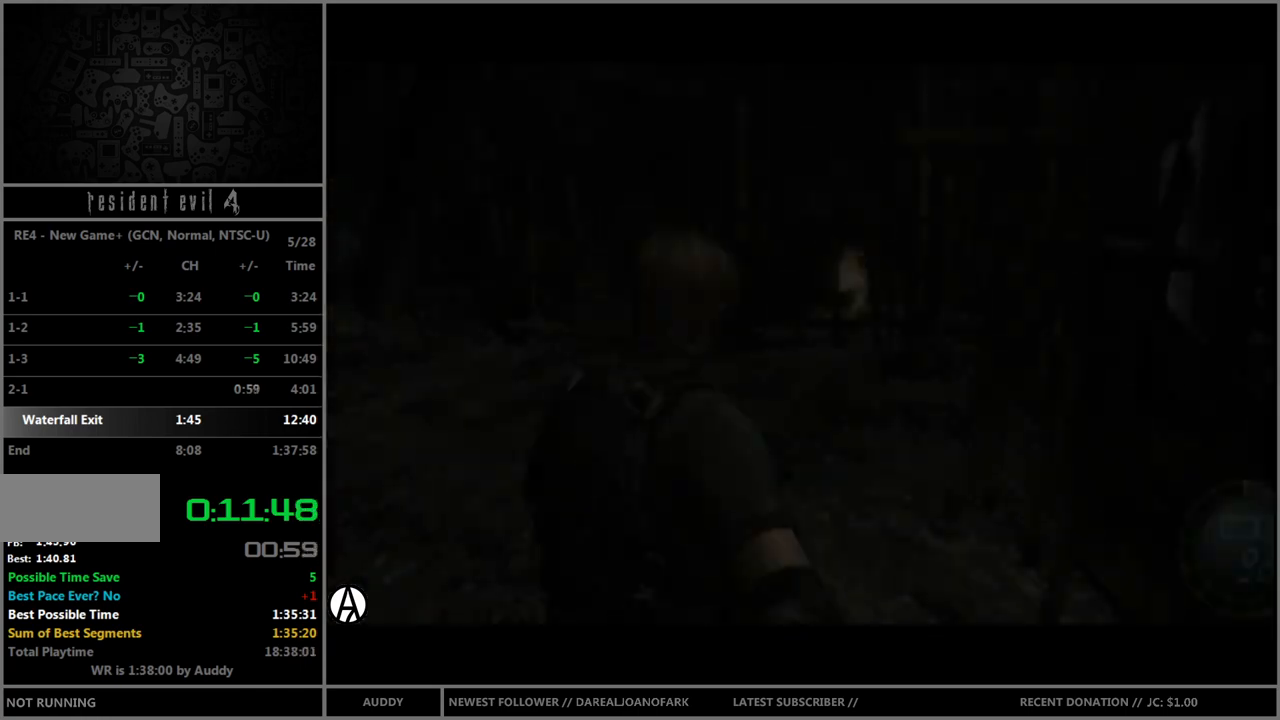
{"buttons": [], "left_stick": "center", "right_stick": "center", "events": [[234, "B", "up"], [234, "R1", "down"], [234, "left_stick", "center"], [334, "Y", "down"], [401, "Y", "up"], [434, "R1", "up"]]}
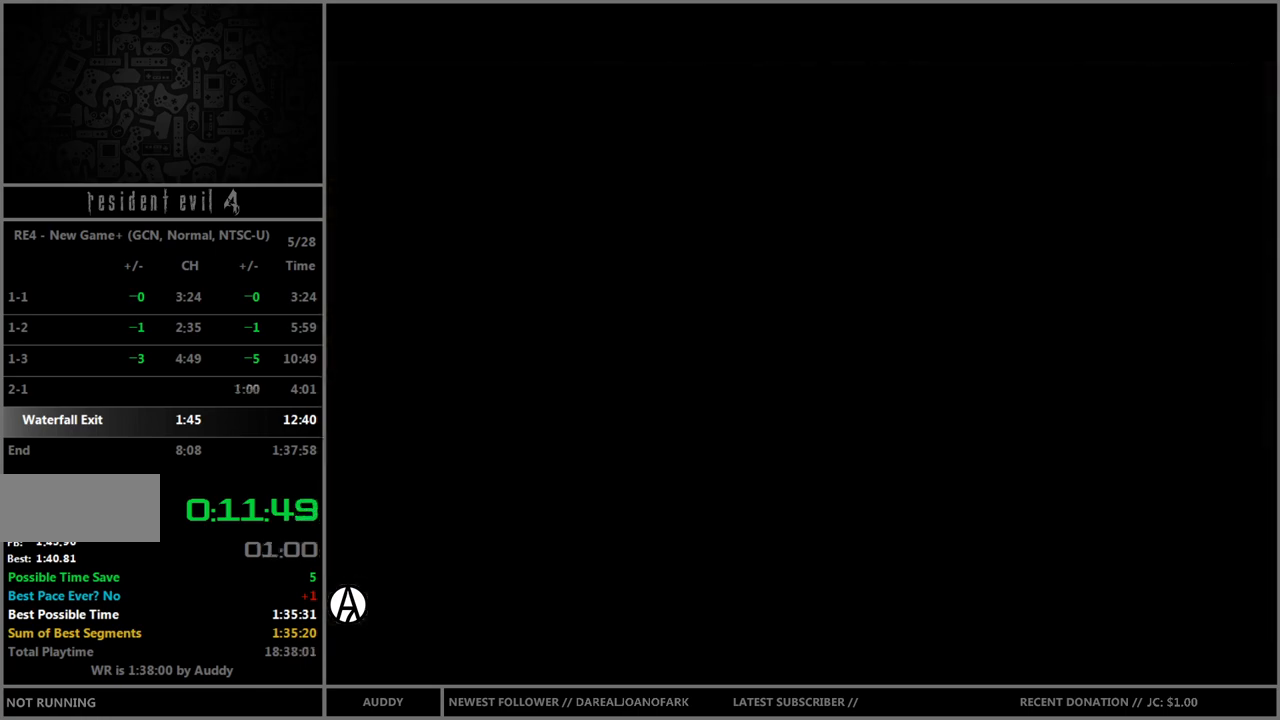
{"buttons": [], "left_stick": "center", "right_stick": "center", "events": []}
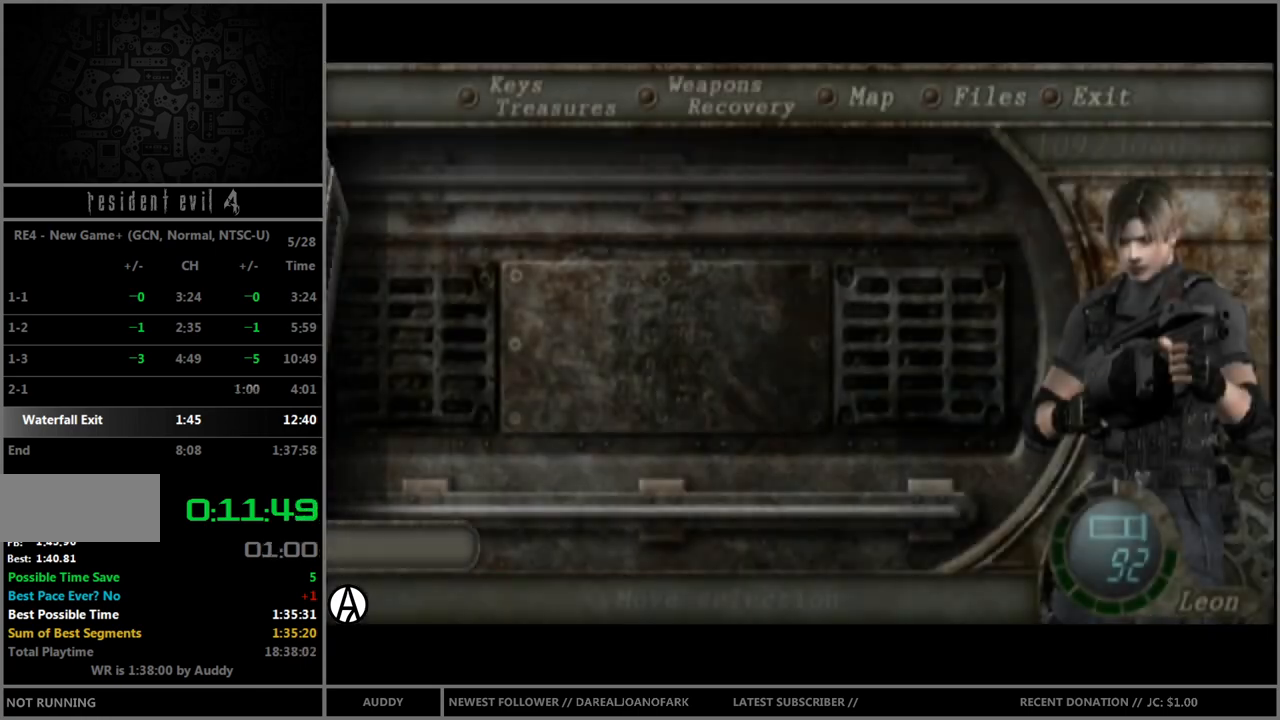
{"buttons": [], "left_stick": "center", "right_stick": "center", "events": [[33, "left_stick", "right"], [133, "A", "down"], [133, "left_stick", "center"], [200, "A", "up"], [233, "A", "down"], [334, "A", "up"], [400, "Y", "down"], [467, "Y", "up"]]}
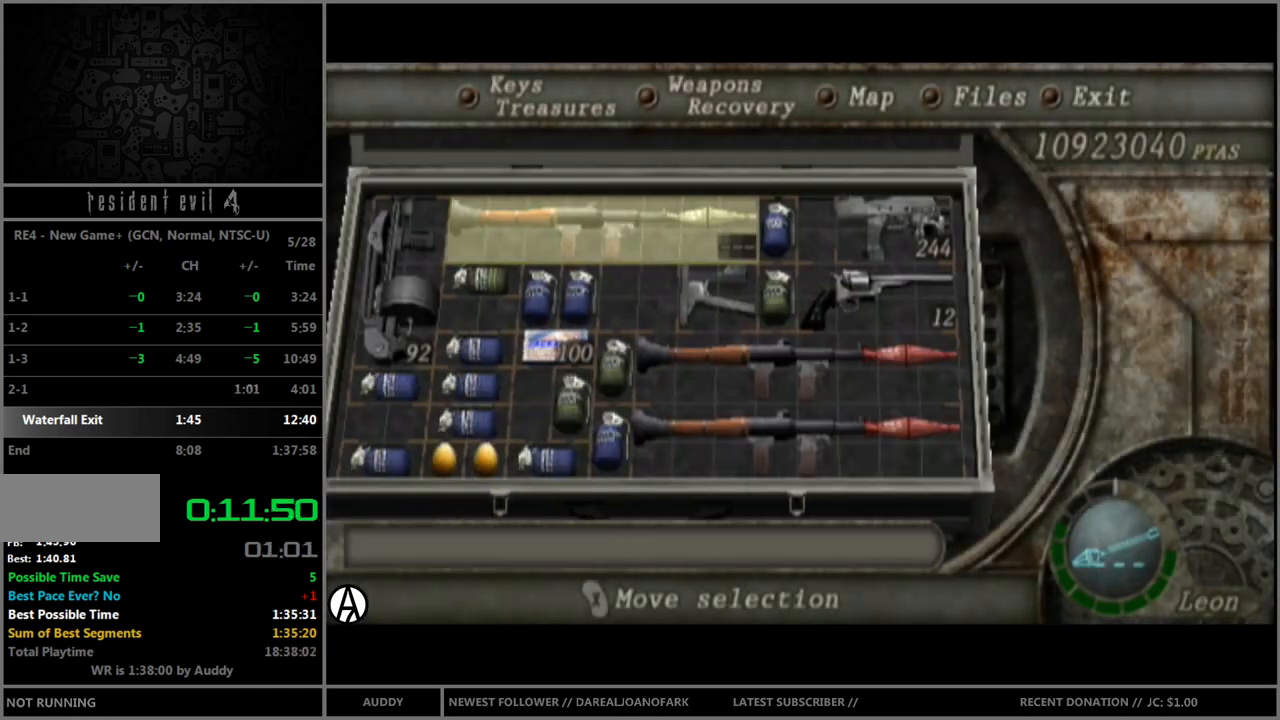
{"buttons": ["B"], "left_stick": "up", "right_stick": "center", "events": [[67, "left_stick", "up"], [134, "B", "down"]]}
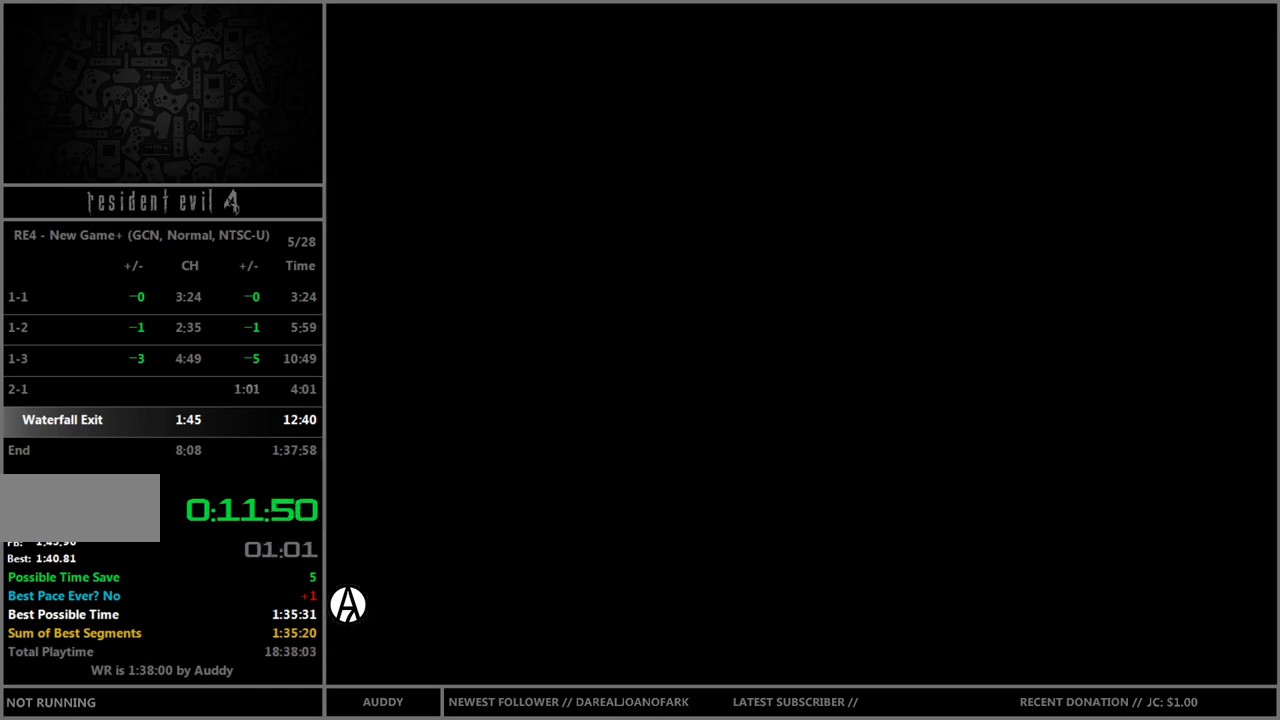
{"buttons": ["B"], "left_stick": "up", "right_stick": "center", "events": []}
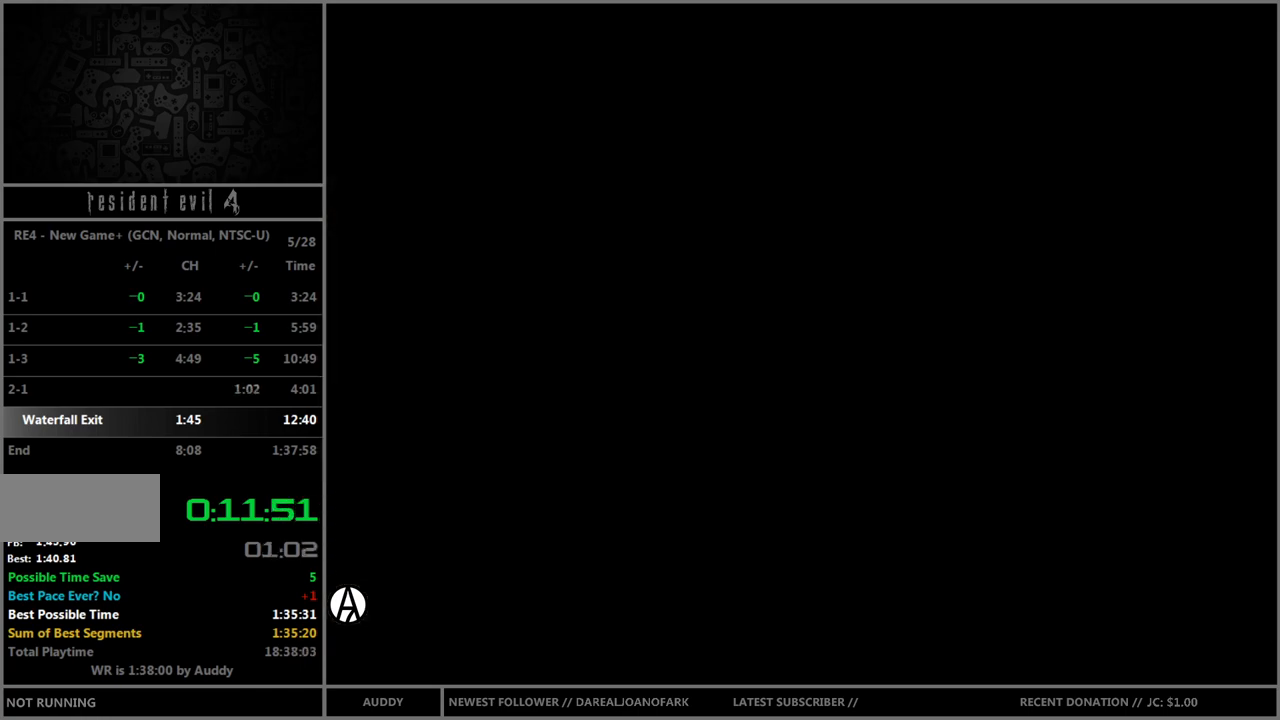
{"buttons": ["B"], "left_stick": "up", "right_stick": "center", "events": []}
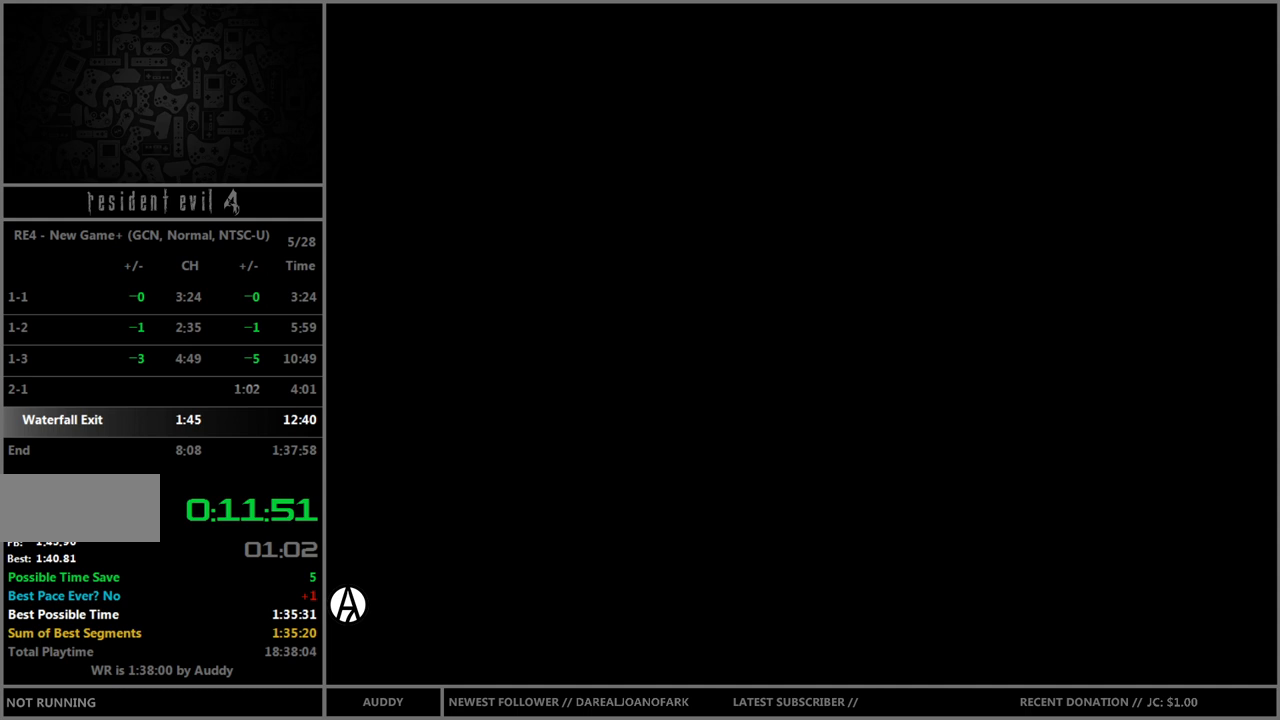
{"buttons": ["B"], "left_stick": "up", "right_stick": "center", "events": [[367, "left_stick", "up-left"], [500, "left_stick", "up"]]}
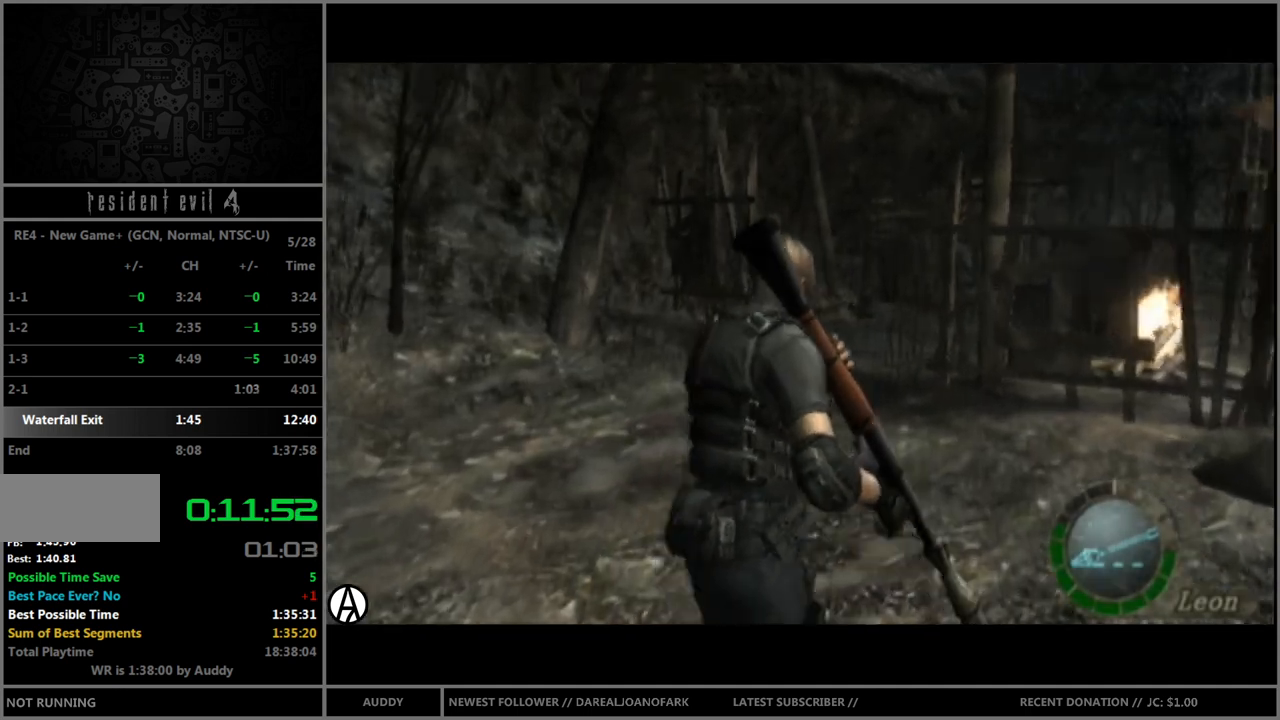
{"buttons": ["B"], "left_stick": "up", "right_stick": "center", "events": []}
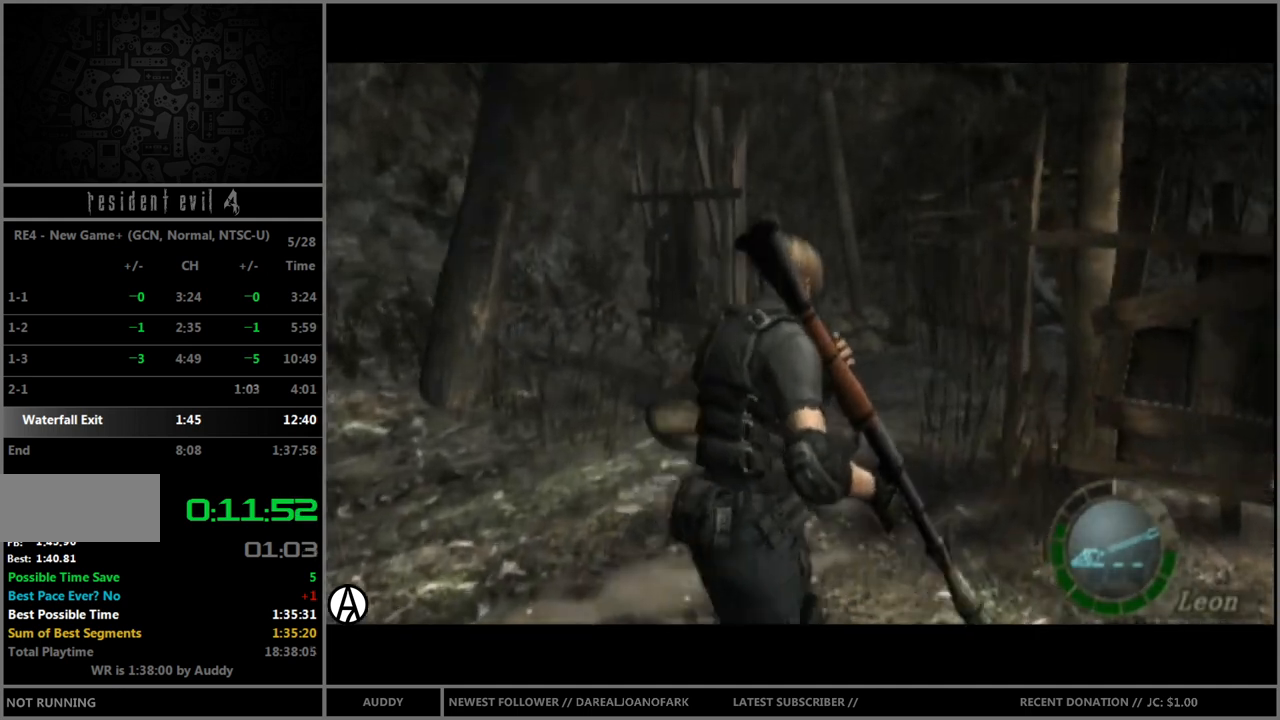
{"buttons": ["B"], "left_stick": "up-right", "right_stick": "center", "events": [[334, "left_stick", "up-right"]]}
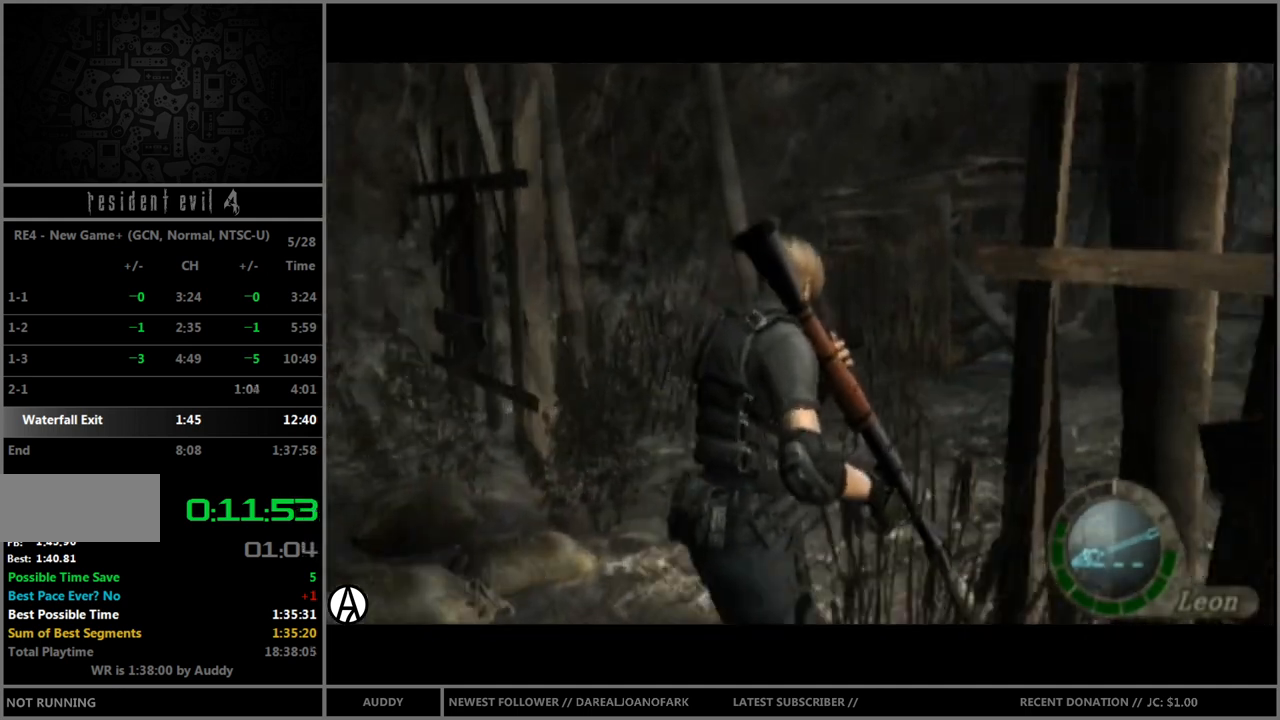
{"buttons": ["B"], "left_stick": "up", "right_stick": "center", "events": [[401, "left_stick", "up"]]}
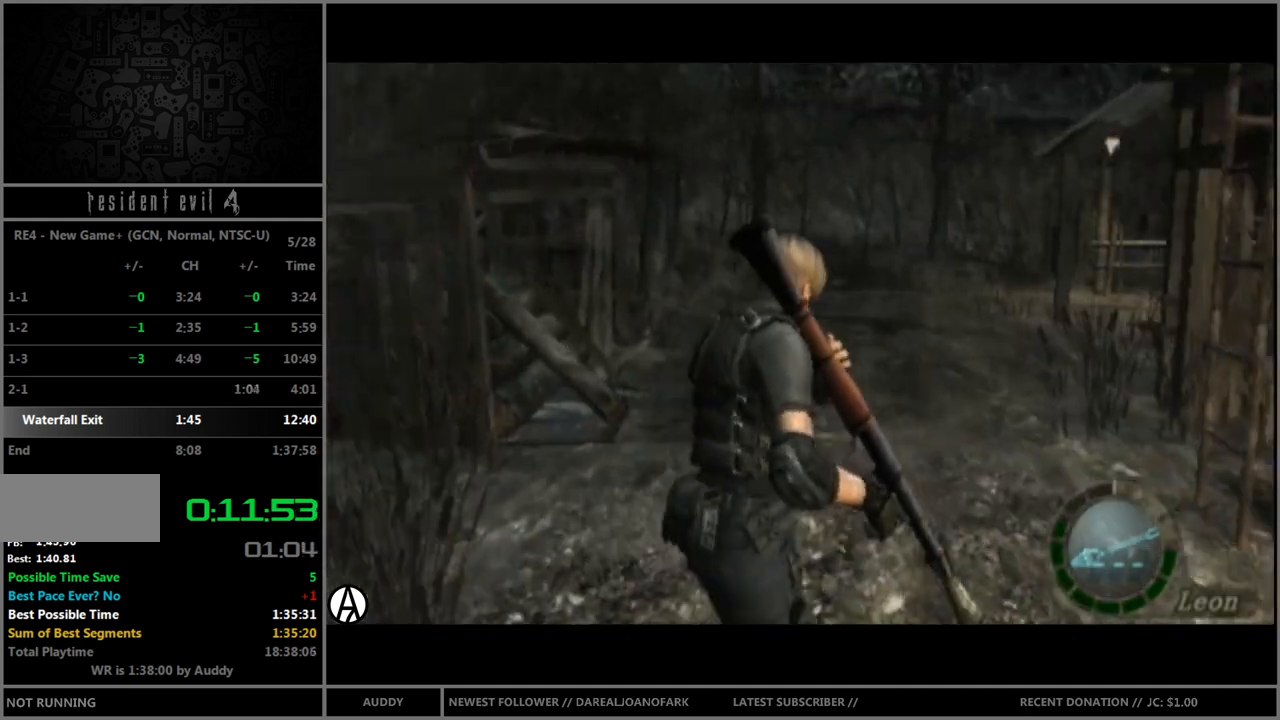
{"buttons": ["B"], "left_stick": "up-right", "right_stick": "center", "events": [[500, "left_stick", "up-right"]]}
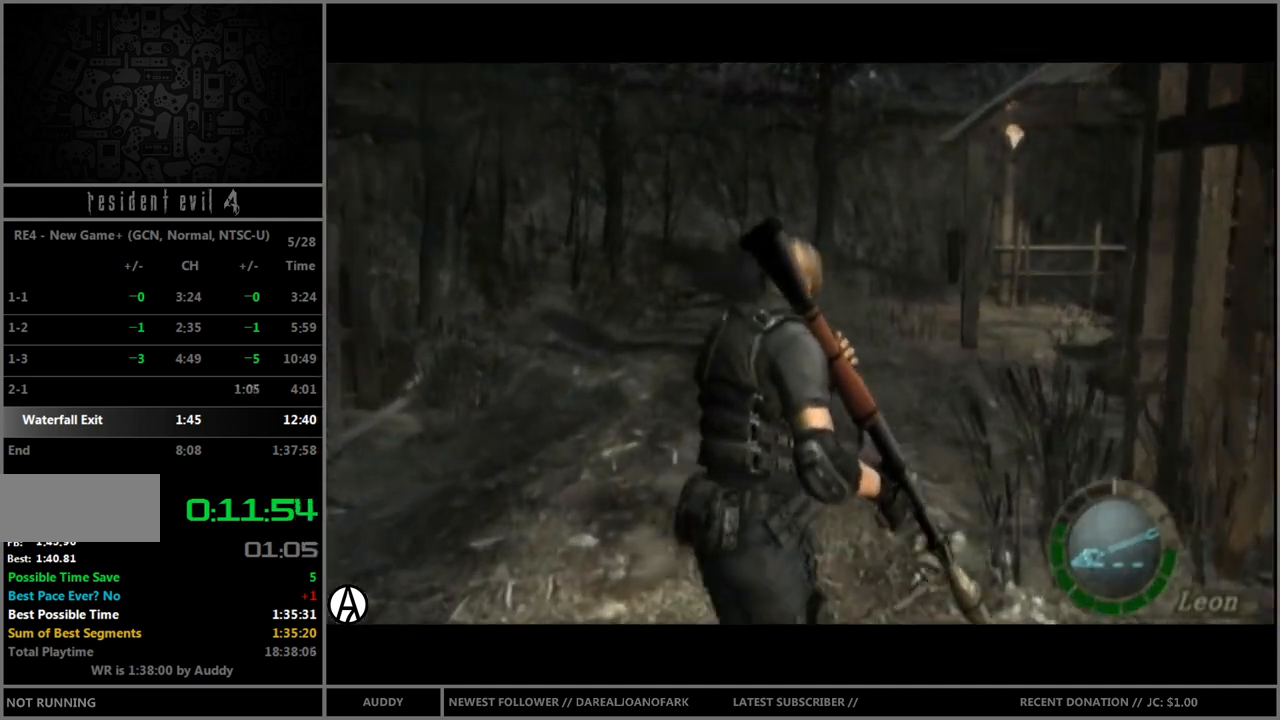
{"buttons": ["B"], "left_stick": "up", "right_stick": "center", "events": [[167, "left_stick", "up"]]}
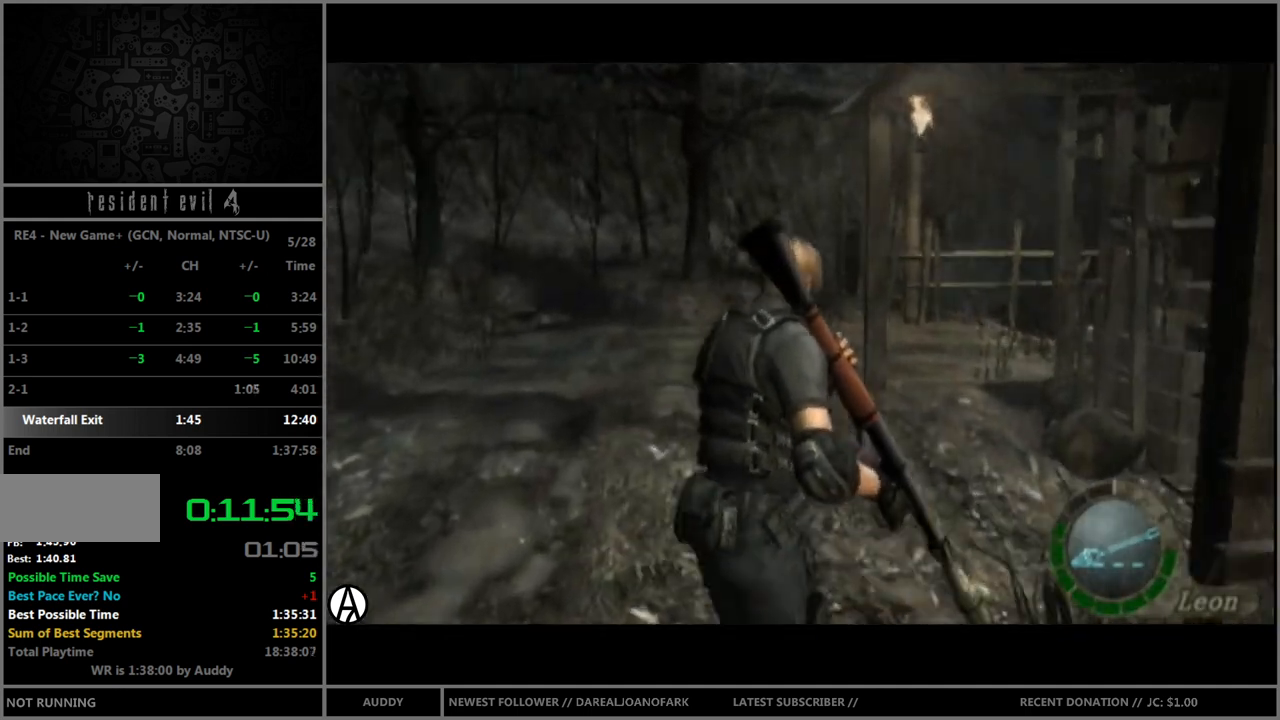
{"buttons": ["B"], "left_stick": "up-right", "right_stick": "center", "events": [[467, "left_stick", "up-right"]]}
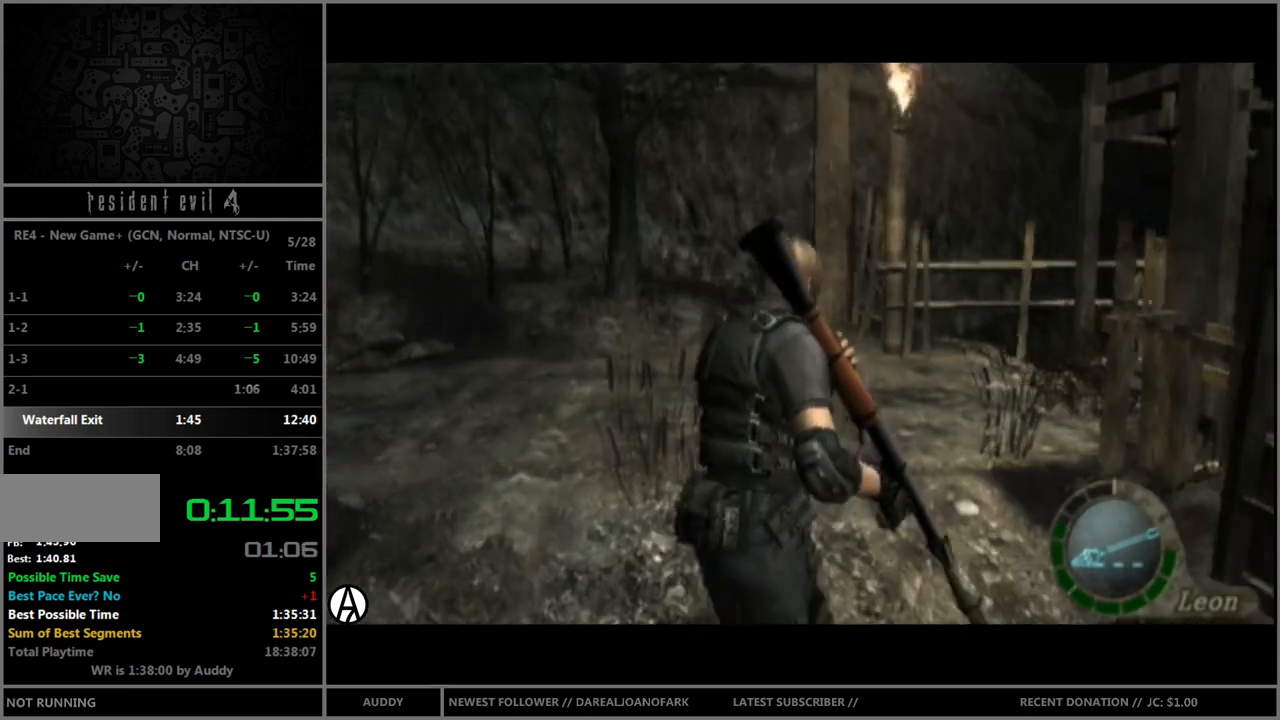
{"buttons": ["B"], "left_stick": "up-right", "right_stick": "center", "events": [[101, "left_stick", "up"], [401, "left_stick", "up-right"]]}
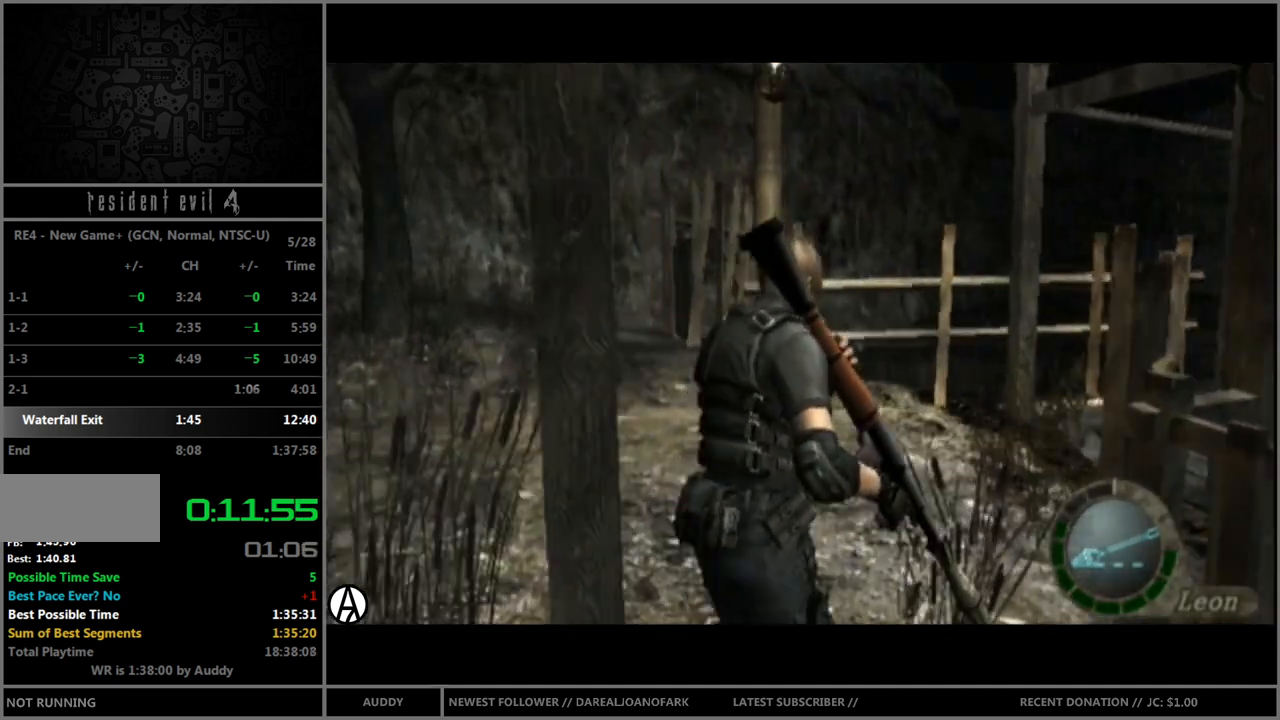
{"buttons": ["B"], "left_stick": "up-right", "right_stick": "center", "events": [[334, "left_stick", "up"], [434, "left_stick", "up-right"]]}
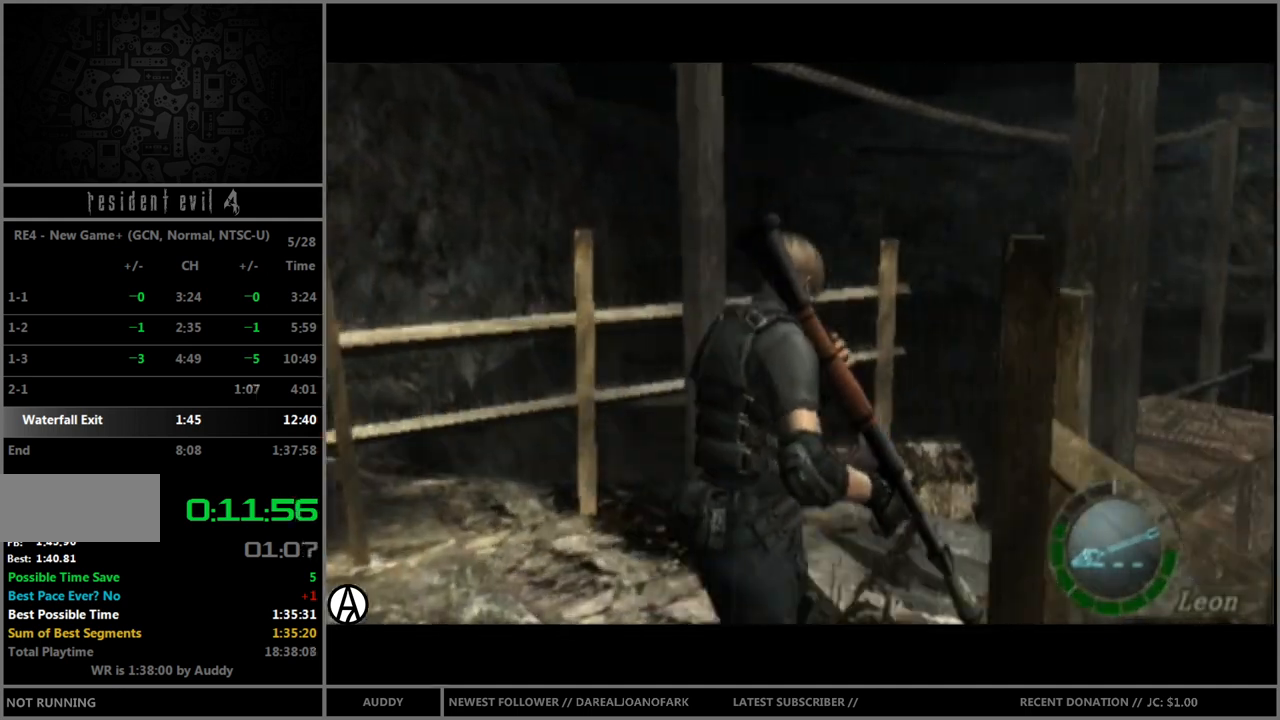
{"buttons": ["A", "B"], "left_stick": "up", "right_stick": "center", "events": [[67, "A", "down"], [134, "A", "up"], [201, "left_stick", "up"], [234, "A", "down"], [267, "A", "up"], [334, "A", "down"], [401, "A", "up"], [468, "A", "down"]]}
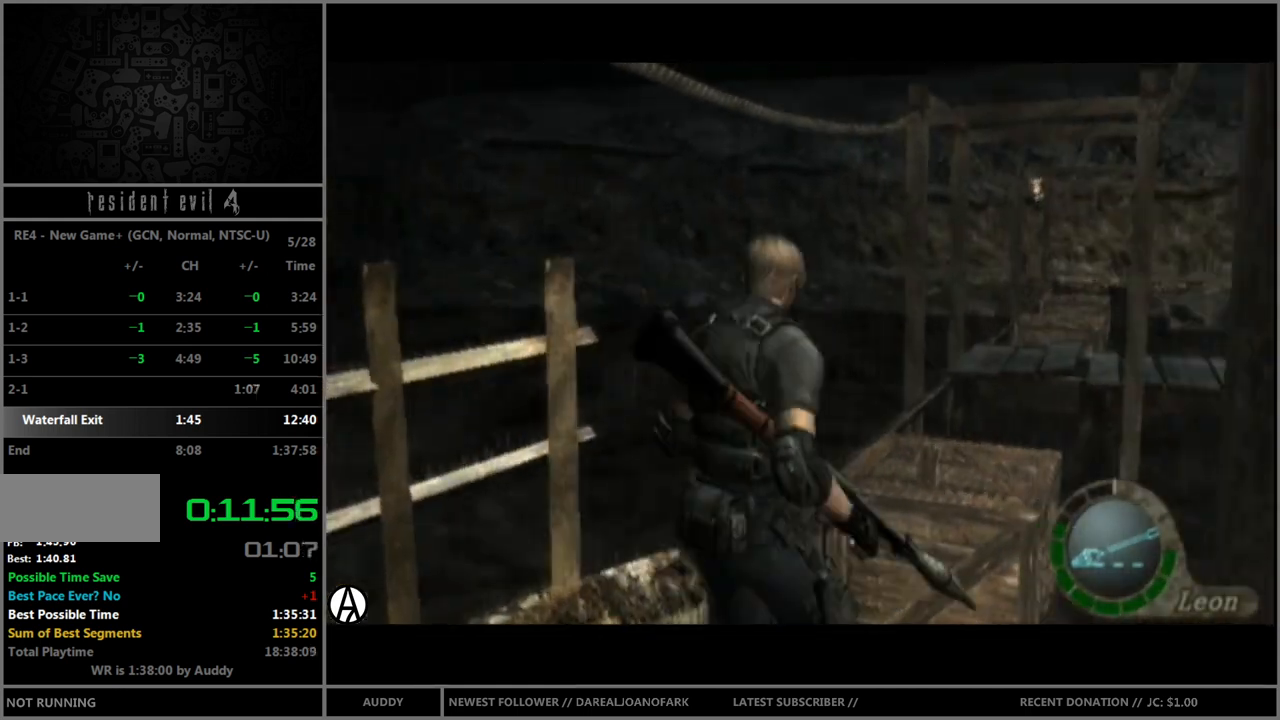
{"buttons": [], "left_stick": "up", "right_stick": "center", "events": [[33, "A", "up"], [67, "B", "up"], [300, "A", "down"], [334, "A", "up"], [434, "A", "down"], [500, "A", "up"]]}
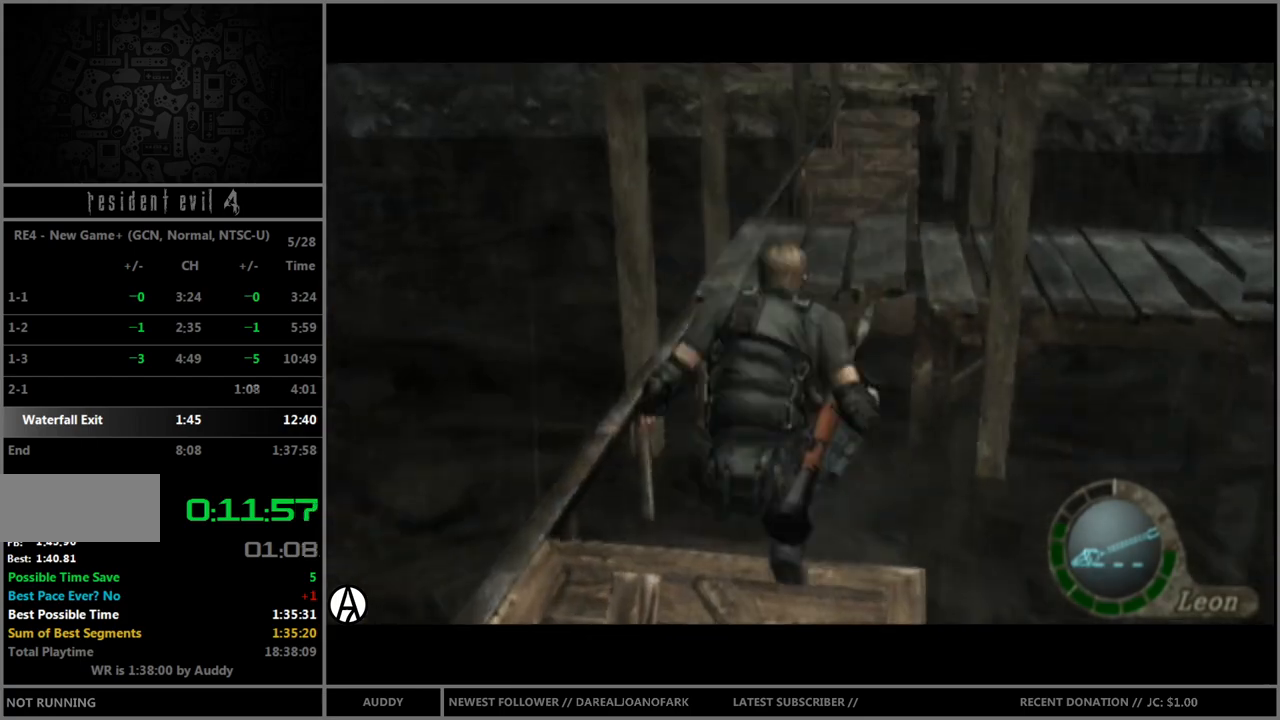
{"buttons": [], "left_stick": "up", "right_stick": "center", "events": [[101, "A", "down"], [134, "A", "up"], [234, "A", "down"], [267, "A", "up"], [367, "A", "down"], [434, "A", "up"]]}
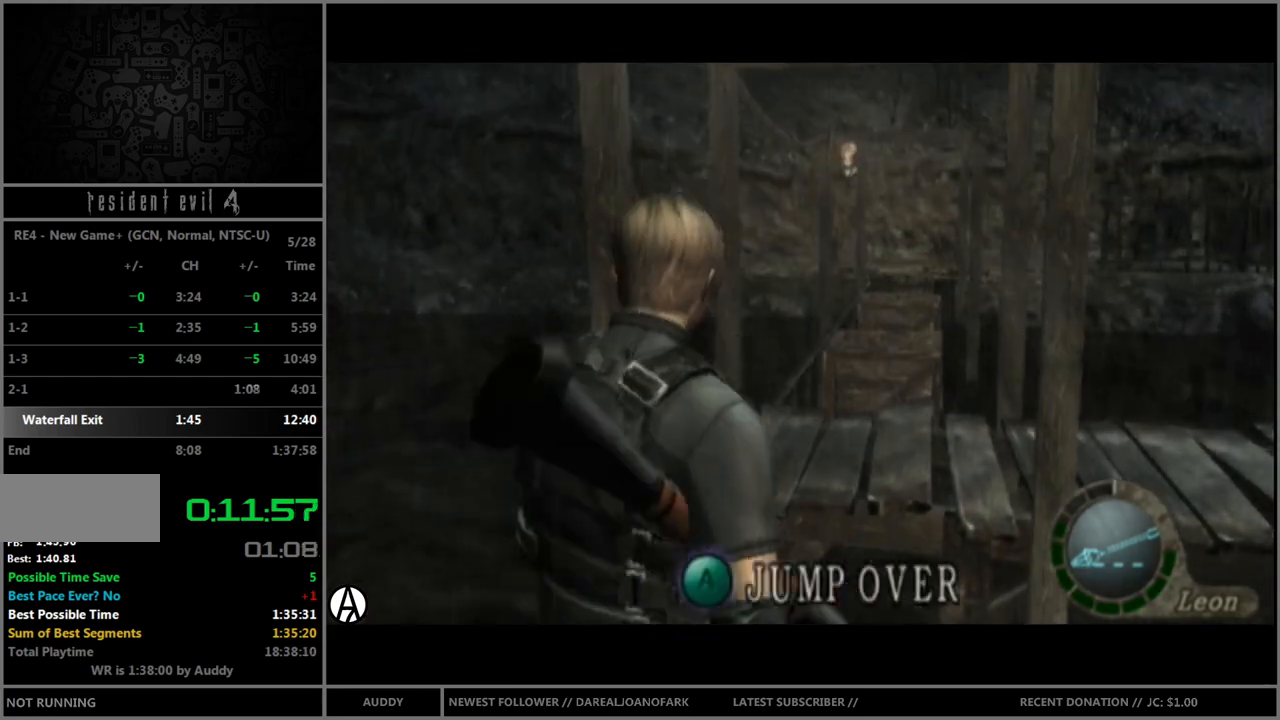
{"buttons": [], "left_stick": "up", "right_stick": "center", "events": [[33, "A", "down"], [67, "A", "up"], [167, "A", "down"], [234, "A", "up"], [267, "A", "down"], [334, "A", "up"], [434, "A", "down"], [500, "A", "up"]]}
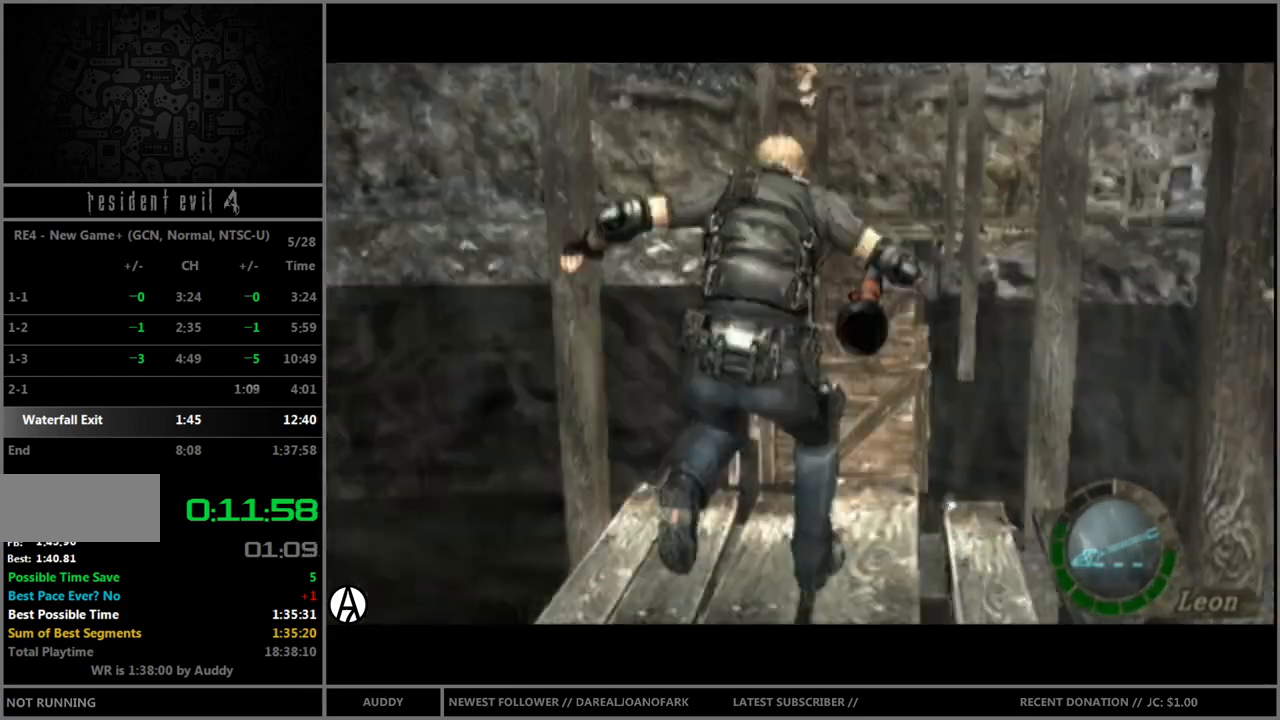
{"buttons": ["A"], "left_stick": "up", "right_stick": "center", "events": [[67, "A", "down"], [167, "A", "up"], [234, "A", "down"], [267, "A", "up"], [334, "A", "down"], [434, "A", "up"], [501, "A", "down"]]}
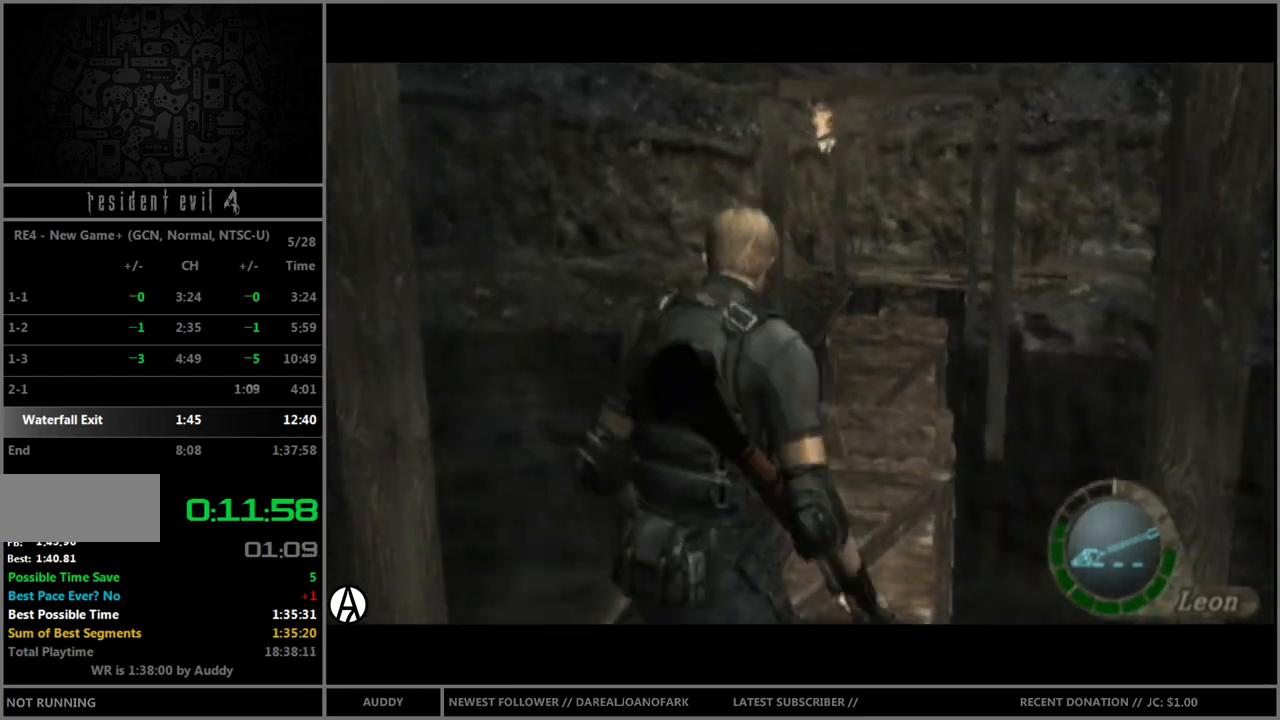
{"buttons": [], "left_stick": "up", "right_stick": "center", "events": [[67, "A", "up"], [167, "A", "down"], [234, "A", "up"], [267, "A", "down"], [334, "A", "up"], [434, "A", "down"], [500, "A", "up"]]}
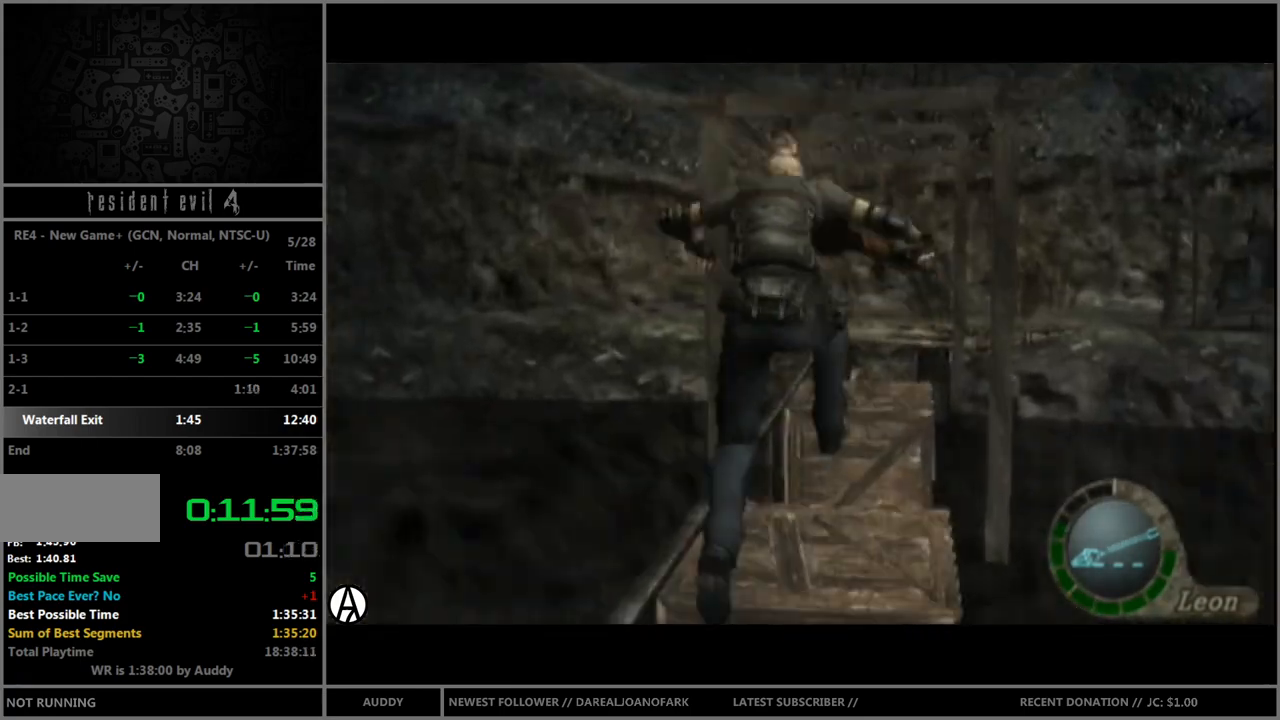
{"buttons": ["A"], "left_stick": "up", "right_stick": "center", "events": [[67, "A", "down"], [134, "A", "up"], [201, "A", "down"], [234, "A", "up"], [334, "A", "down"], [401, "A", "up"], [468, "A", "down"]]}
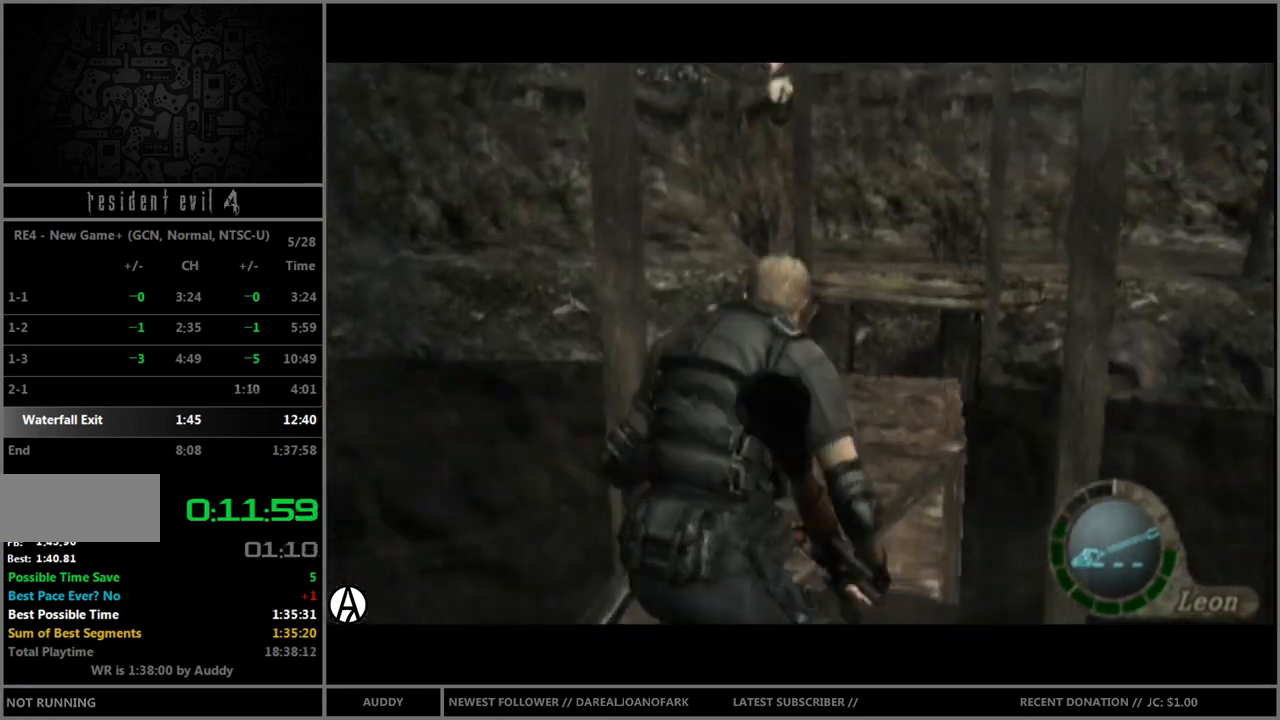
{"buttons": [], "left_stick": "up", "right_stick": "center", "events": [[33, "A", "up"], [133, "A", "down"], [200, "A", "up"], [267, "A", "down"], [300, "A", "up"], [400, "A", "down"], [467, "A", "up"]]}
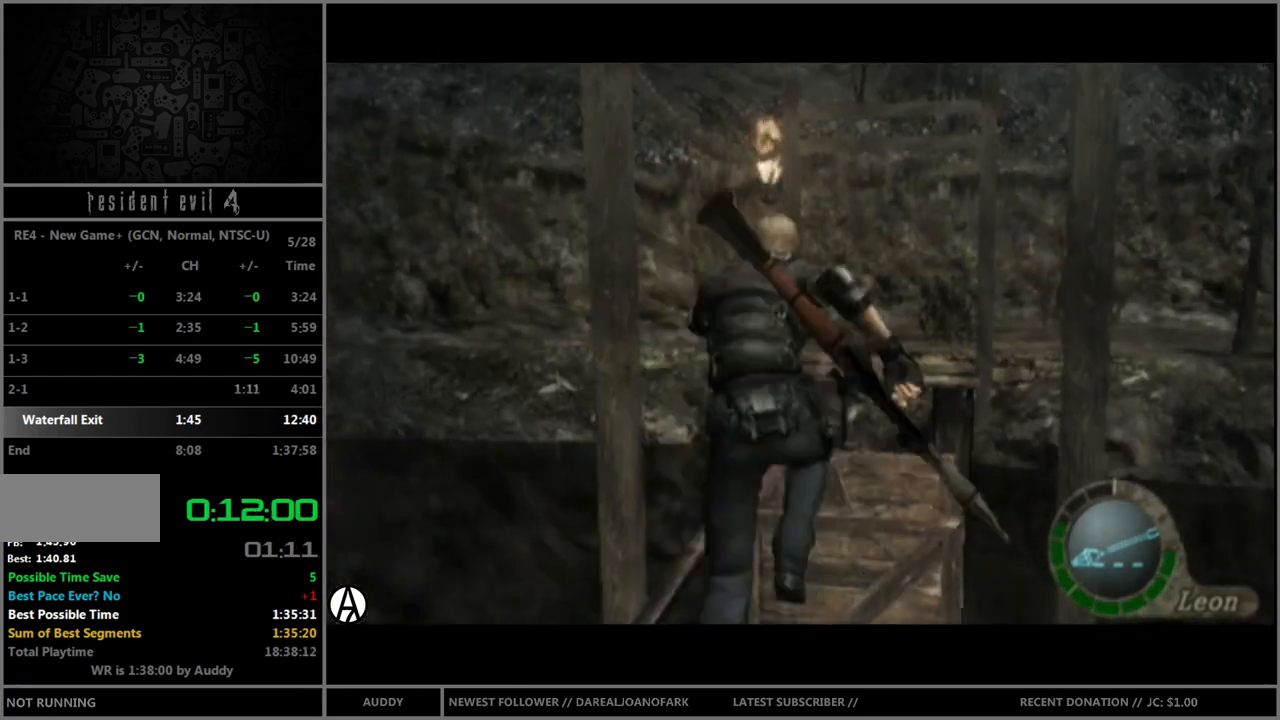
{"buttons": ["A"], "left_stick": "up", "right_stick": "center", "events": [[34, "A", "down"], [101, "A", "up"], [201, "A", "down"], [267, "A", "up"], [334, "A", "down"], [401, "A", "up"], [468, "A", "down"]]}
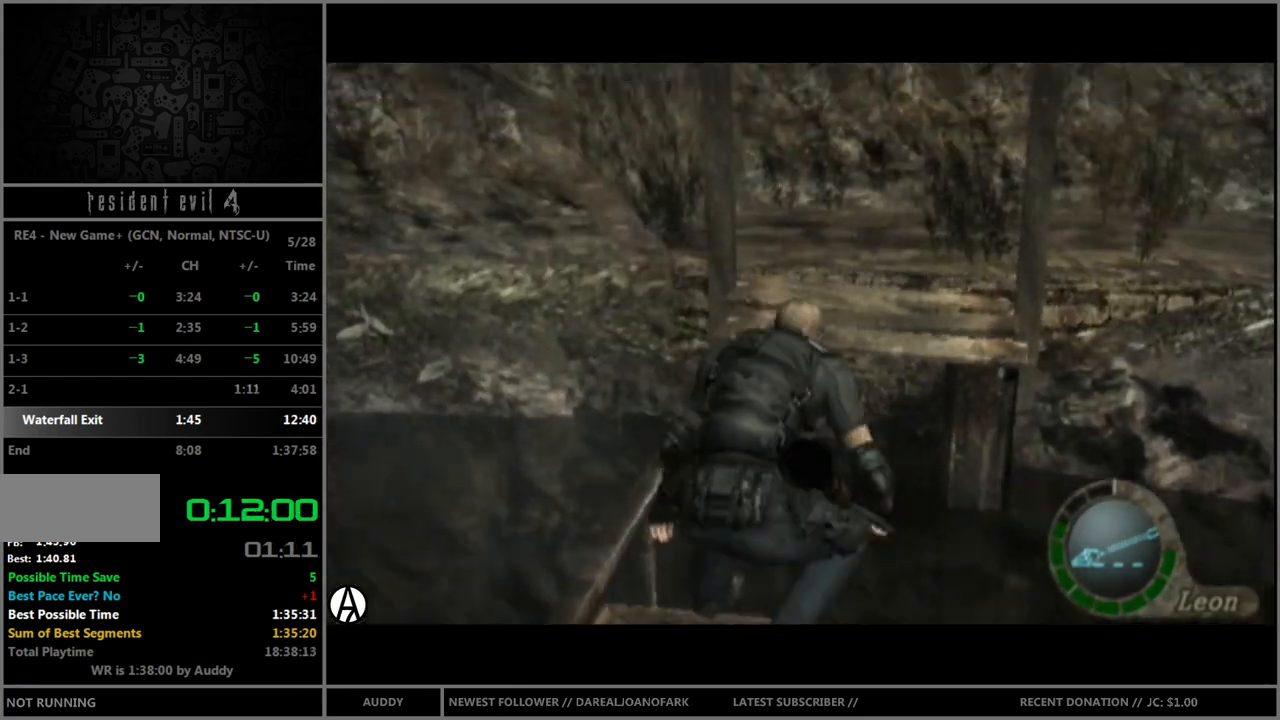
{"buttons": [], "left_stick": "up", "right_stick": "center", "events": [[67, "A", "up"], [133, "A", "down"], [200, "A", "up"], [267, "A", "down"], [334, "A", "up"], [400, "A", "down"], [467, "A", "up"]]}
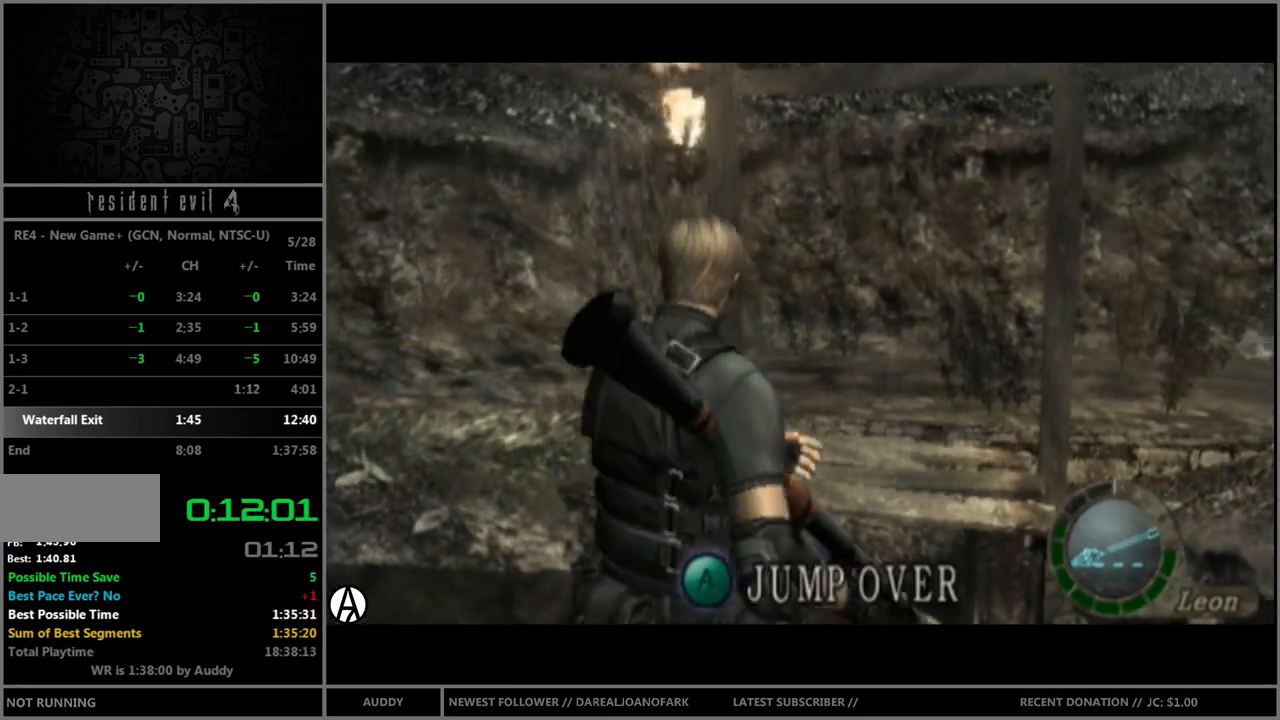
{"buttons": [], "left_stick": "right", "right_stick": "center", "events": [[34, "A", "down"], [134, "A", "up"], [134, "left_stick", "center"], [301, "left_stick", "right"]]}
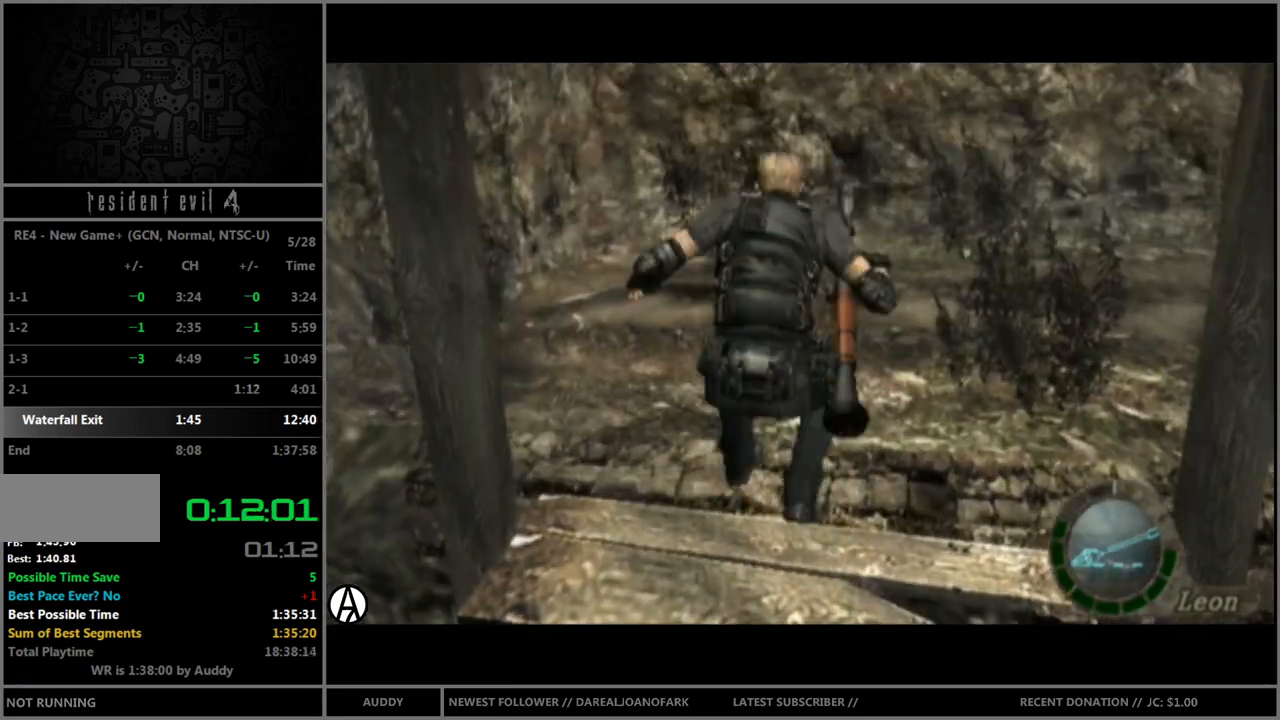
{"buttons": [], "left_stick": "right", "right_stick": "center", "events": []}